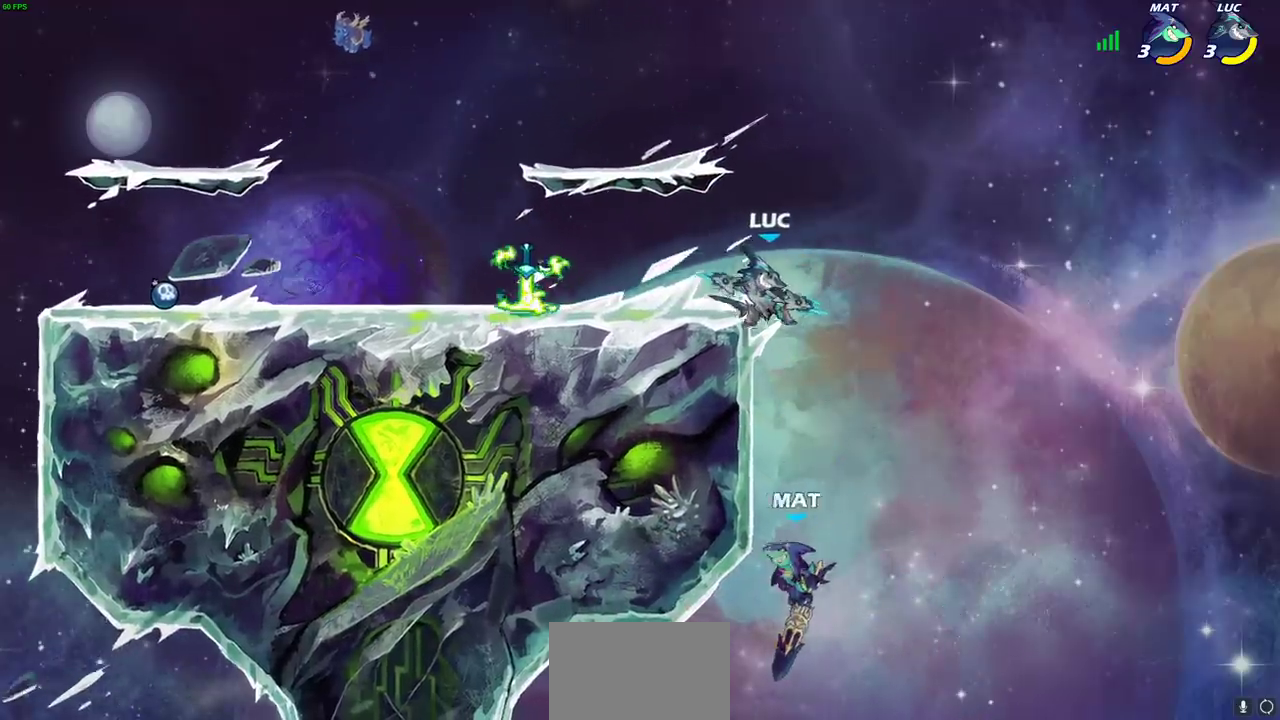
Gameplay with a controller (PlayStation layout); each line is a JSON object with the inputs held at the frame after it (dt_ms = milliseconds from this image to that frame). "events" lists button and stick changes between this image and that frame as [ms after this image, input, new state], when the widget could be followed in between. Not read: R1 R3 right_stick.
{"dt_ms": 400, "buttons": [], "left_stick": "down-left", "events": [[33, "left_stick", "down-left"], [383, "CIRCLE", "up"]]}
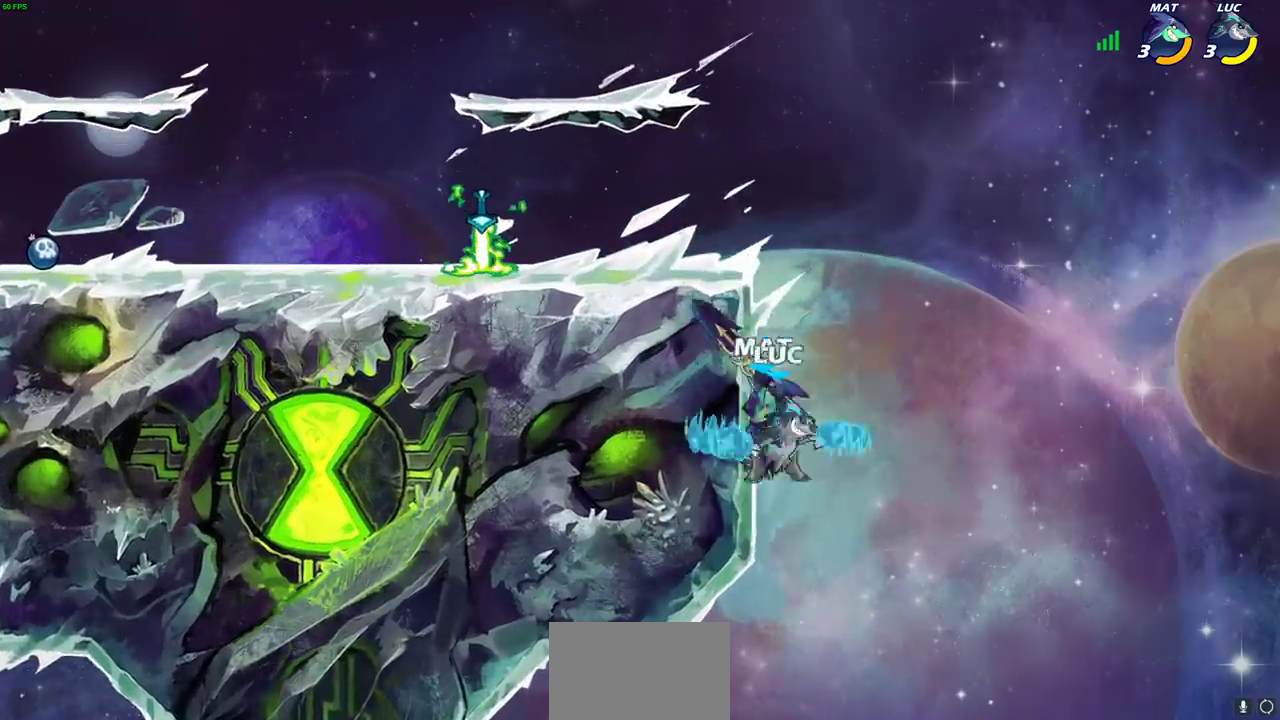
{"dt_ms": 300, "buttons": [], "left_stick": "center", "events": [[50, "left_stick", "center"]]}
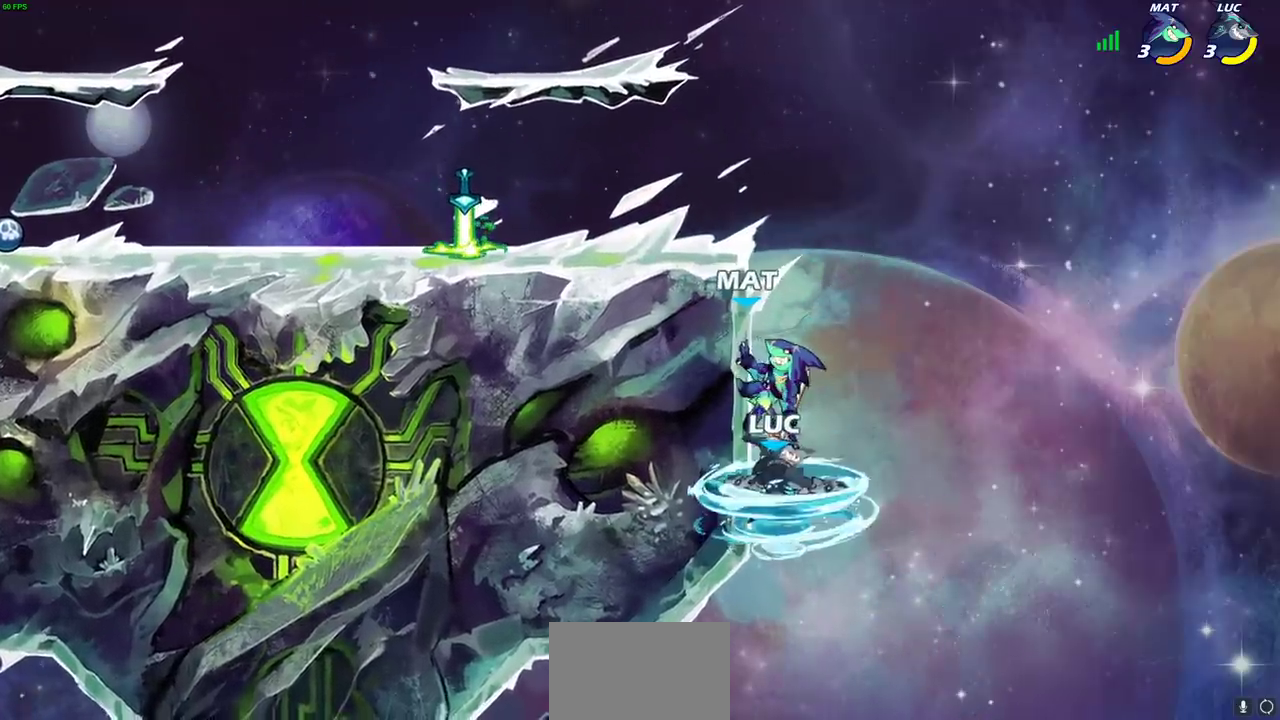
{"dt_ms": 600, "buttons": ["CROSS"], "left_stick": "up-left", "events": [[200, "left_stick", "right"], [567, "left_stick", "up-left"], [583, "CROSS", "down"]]}
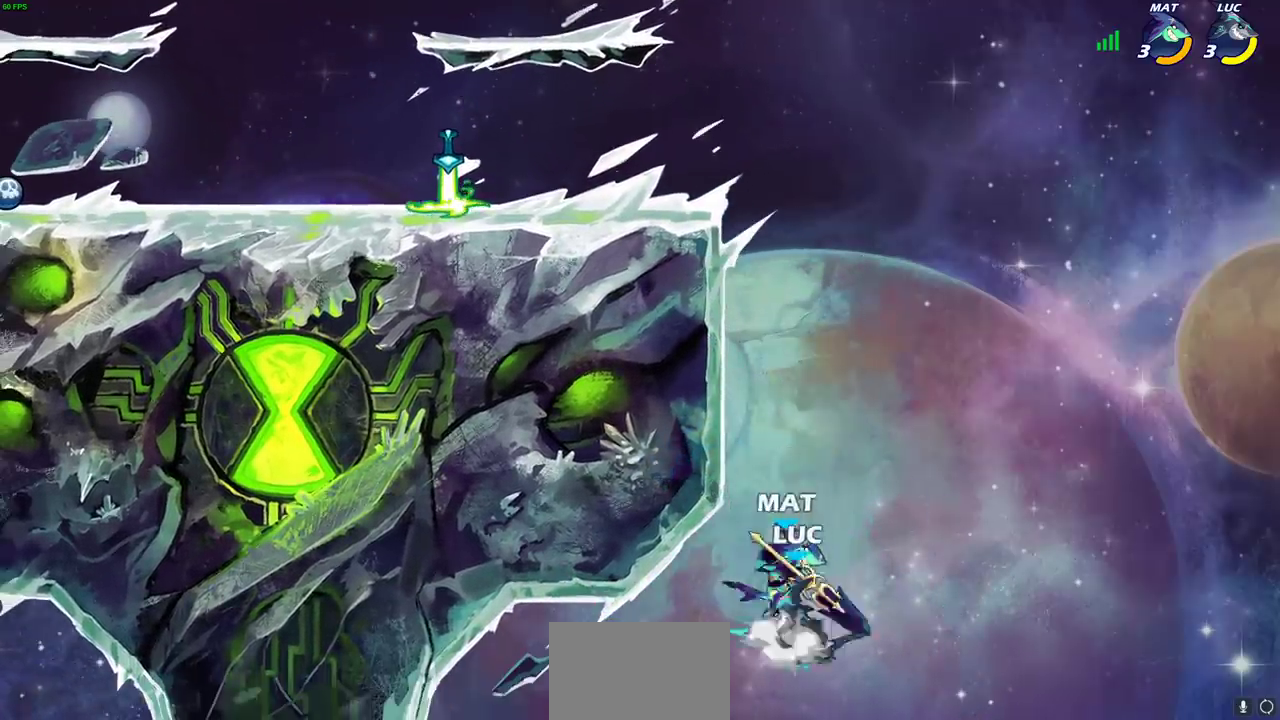
{"dt_ms": 600, "buttons": [], "left_stick": "center", "events": [[50, "CIRCLE", "down"], [50, "left_stick", "down-right"], [67, "CROSS", "up"], [133, "CIRCLE", "up"], [133, "left_stick", "center"]]}
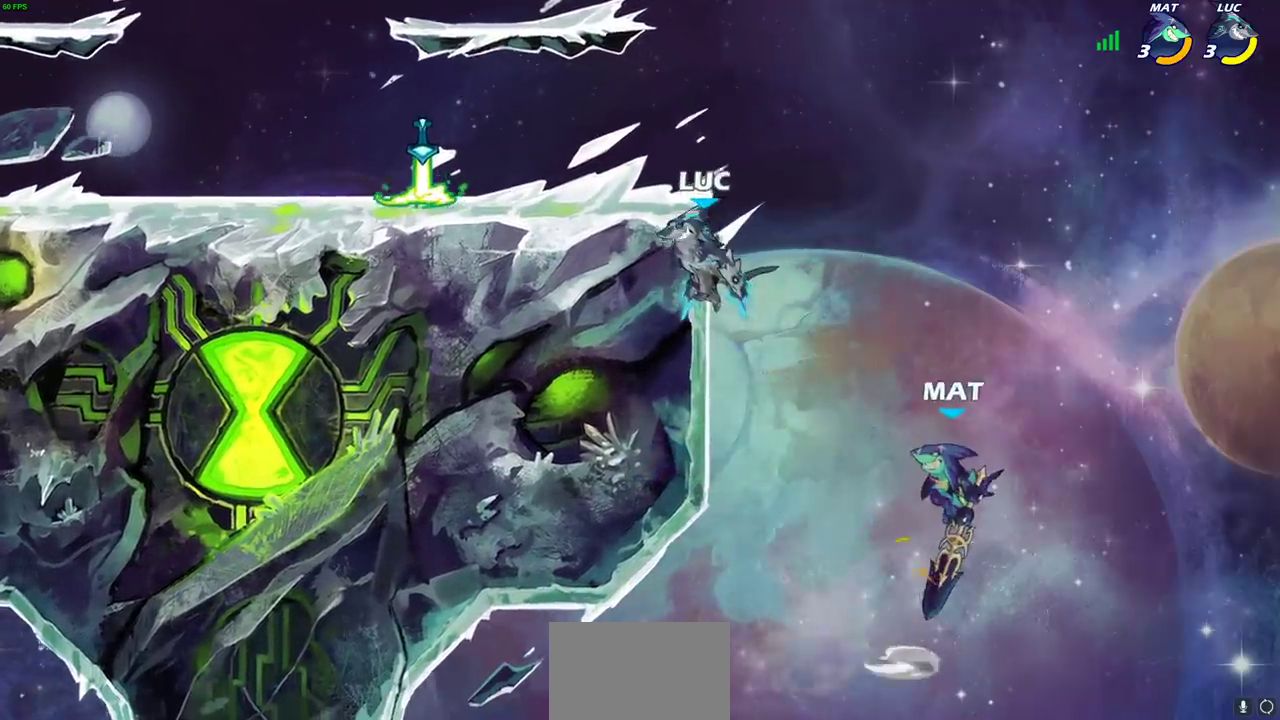
{"dt_ms": 500, "buttons": ["CIRCLE"], "left_stick": "down-left", "events": [[17, "left_stick", "right"], [133, "CROSS", "down"], [150, "left_stick", "left"], [200, "left_stick", "down-left"], [250, "CIRCLE", "down"], [250, "CROSS", "up"]]}
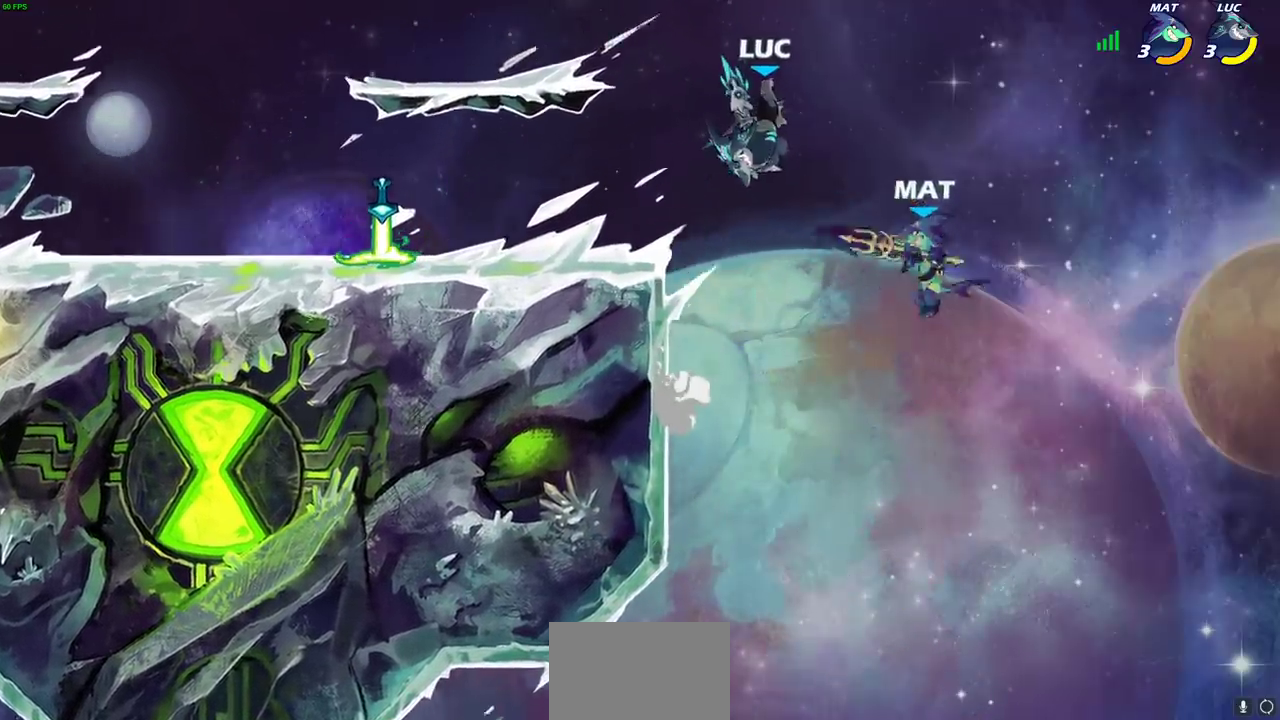
{"dt_ms": 500, "buttons": [], "left_stick": "center", "events": [[200, "CIRCLE", "up"], [217, "left_stick", "center"]]}
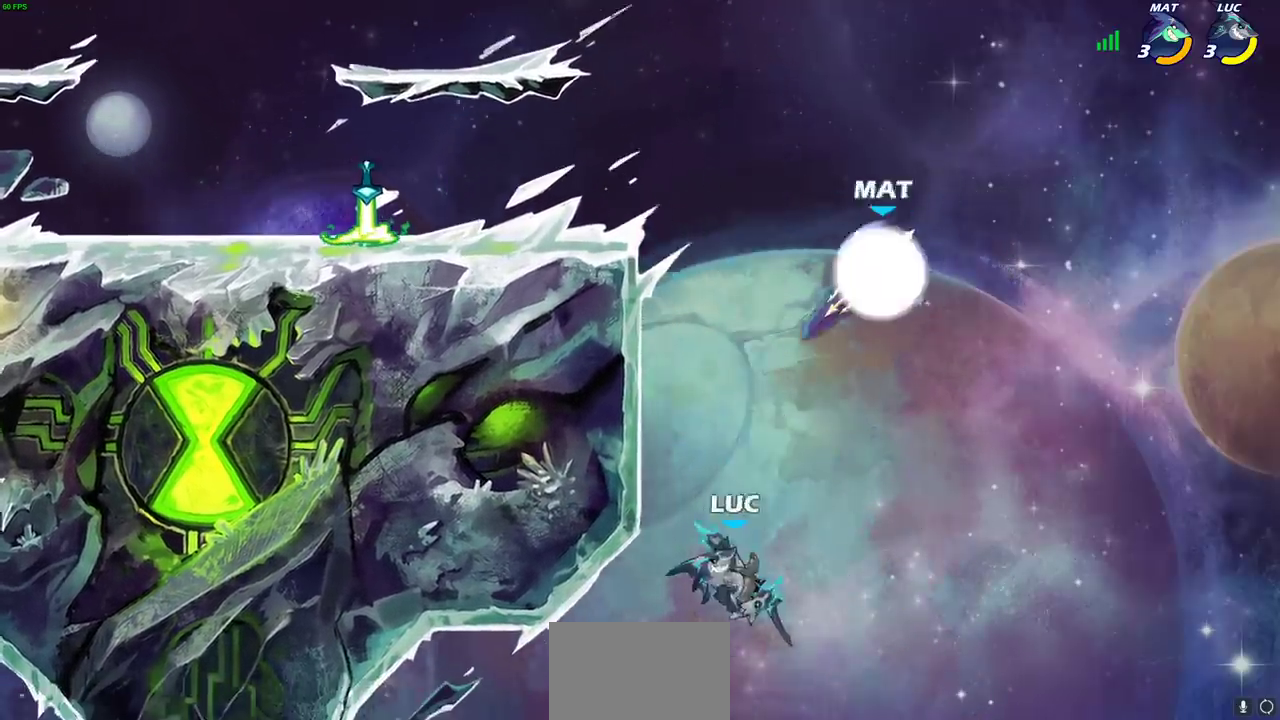
{"dt_ms": 300, "buttons": ["CIRCLE"], "left_stick": "up-left", "events": [[100, "CROSS", "down"], [167, "left_stick", "up"], [233, "CIRCLE", "down"], [233, "CROSS", "up"], [267, "left_stick", "up-left"]]}
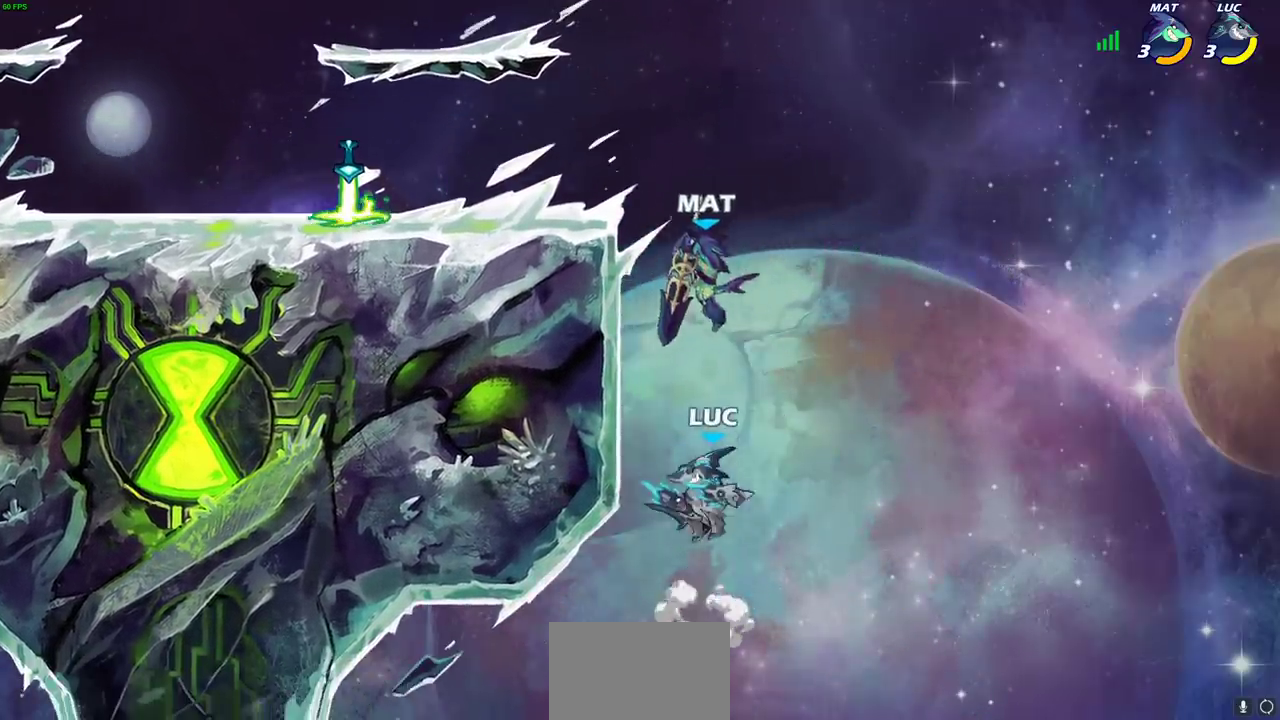
{"dt_ms": 800, "buttons": [], "left_stick": "center", "events": [[67, "CIRCLE", "up"], [550, "left_stick", "up-right"], [567, "CROSS", "down"], [633, "CROSS", "up"], [650, "R2", "down"], [650, "left_stick", "center"], [700, "CIRCLE", "down"], [783, "CIRCLE", "up"], [783, "R2", "up"]]}
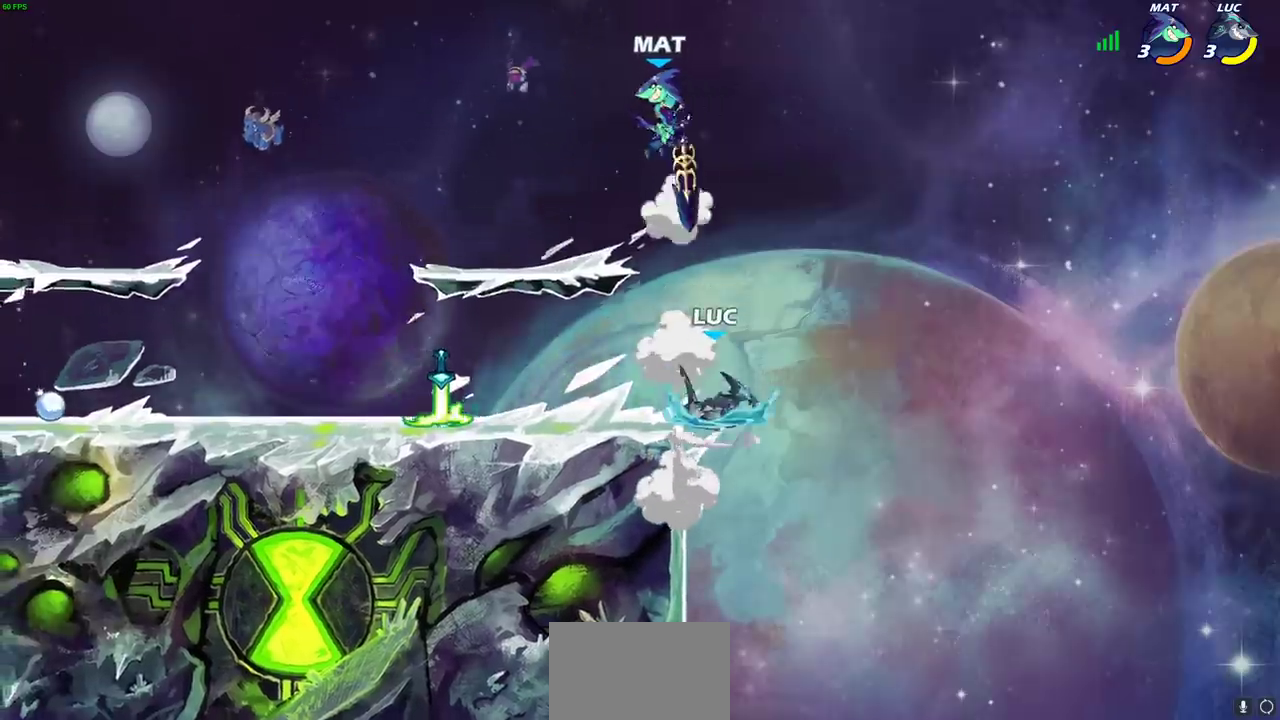
{"dt_ms": 400, "buttons": [], "left_stick": "center", "events": [[33, "left_stick", "left"], [233, "left_stick", "center"]]}
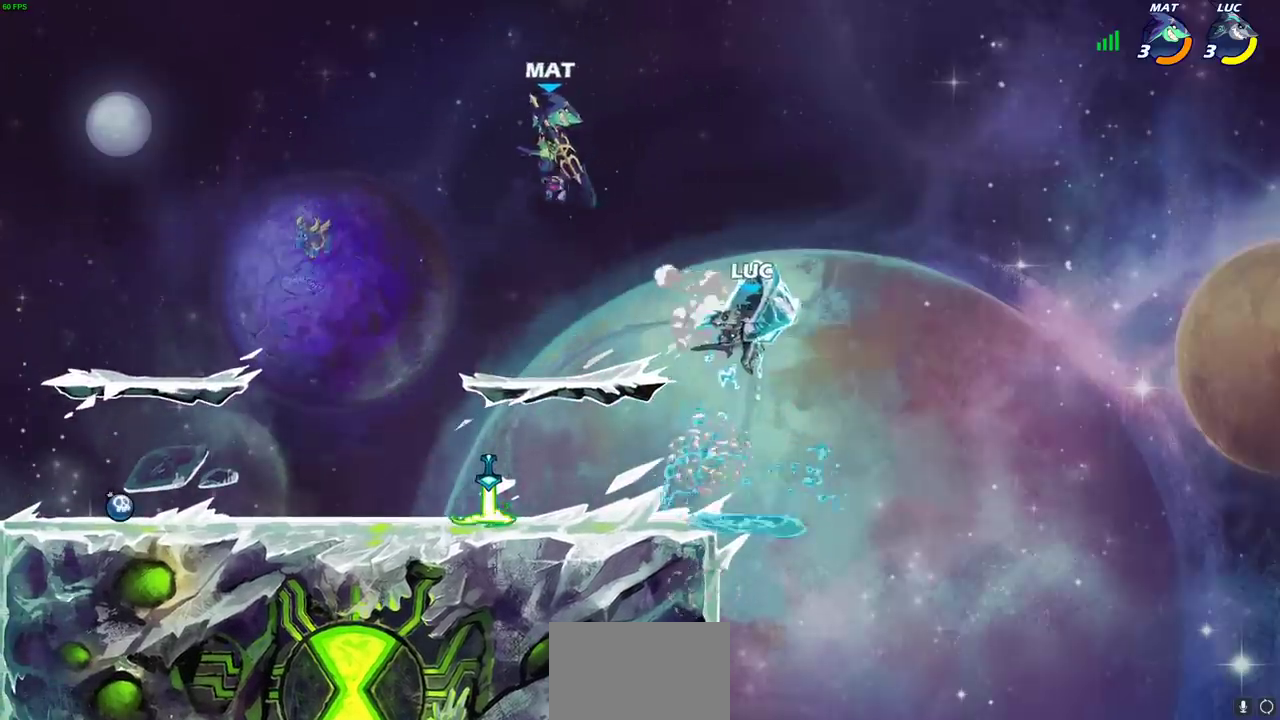
{"dt_ms": 600, "buttons": ["CROSS"], "left_stick": "up-left", "events": [[250, "left_stick", "right"], [367, "left_stick", "up-right"], [417, "left_stick", "up"], [433, "CROSS", "down"], [483, "left_stick", "up-left"]]}
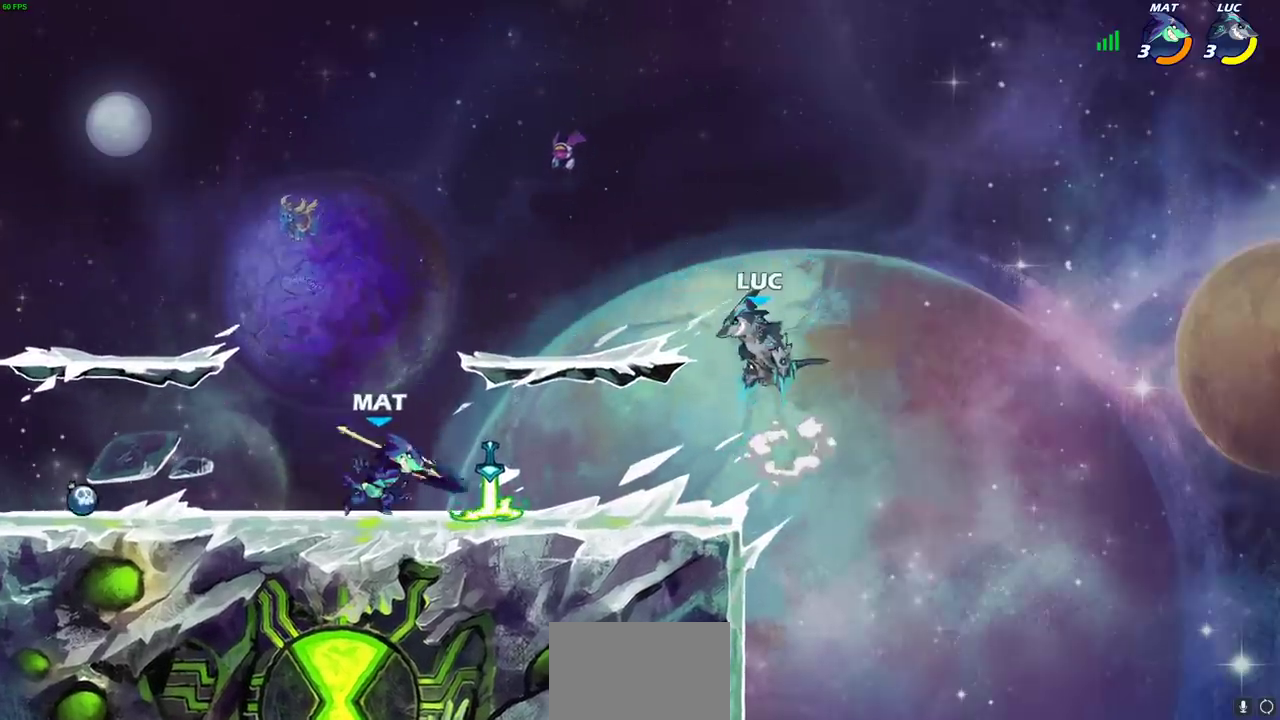
{"dt_ms": 600, "buttons": [], "left_stick": "down-left", "events": [[17, "CROSS", "up"], [100, "CROSS", "down"], [300, "CROSS", "up"], [333, "left_stick", "down-left"]]}
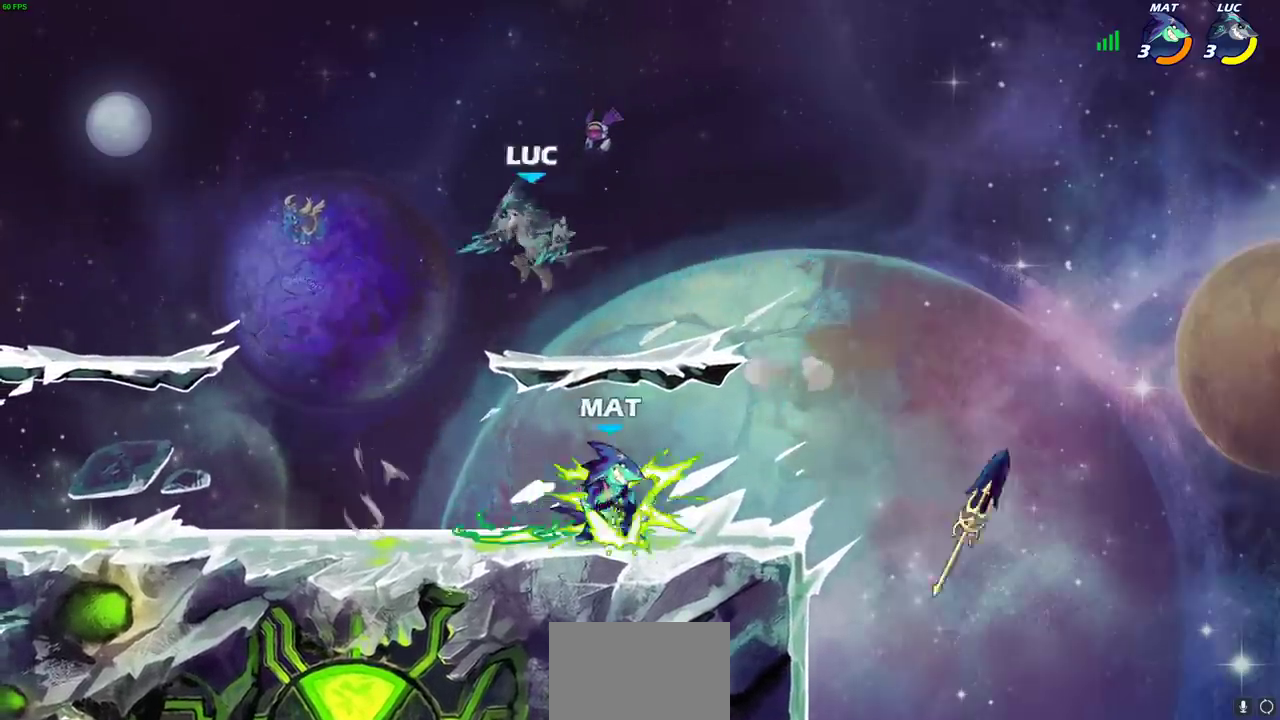
{"dt_ms": 300, "buttons": [], "left_stick": "left", "events": [[217, "left_stick", "left"]]}
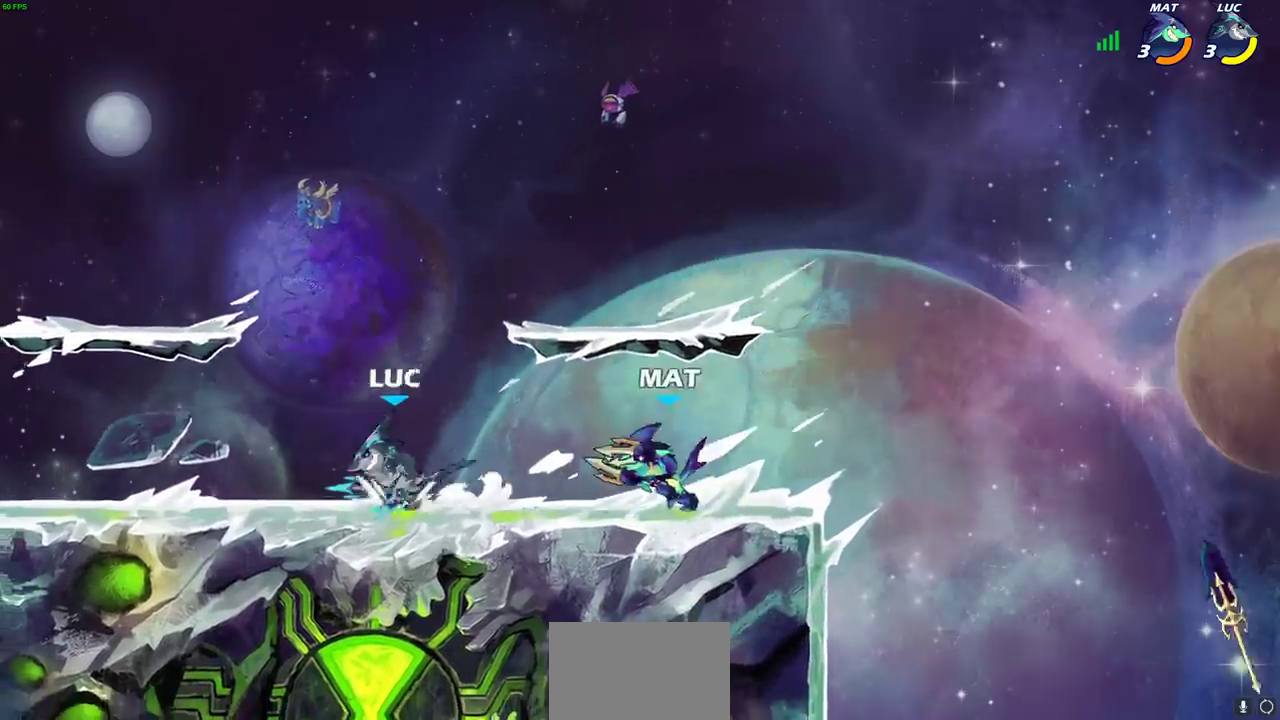
{"dt_ms": 400, "buttons": ["CIRCLE"], "left_stick": "right", "events": [[300, "left_stick", "right"], [350, "CIRCLE", "down"]]}
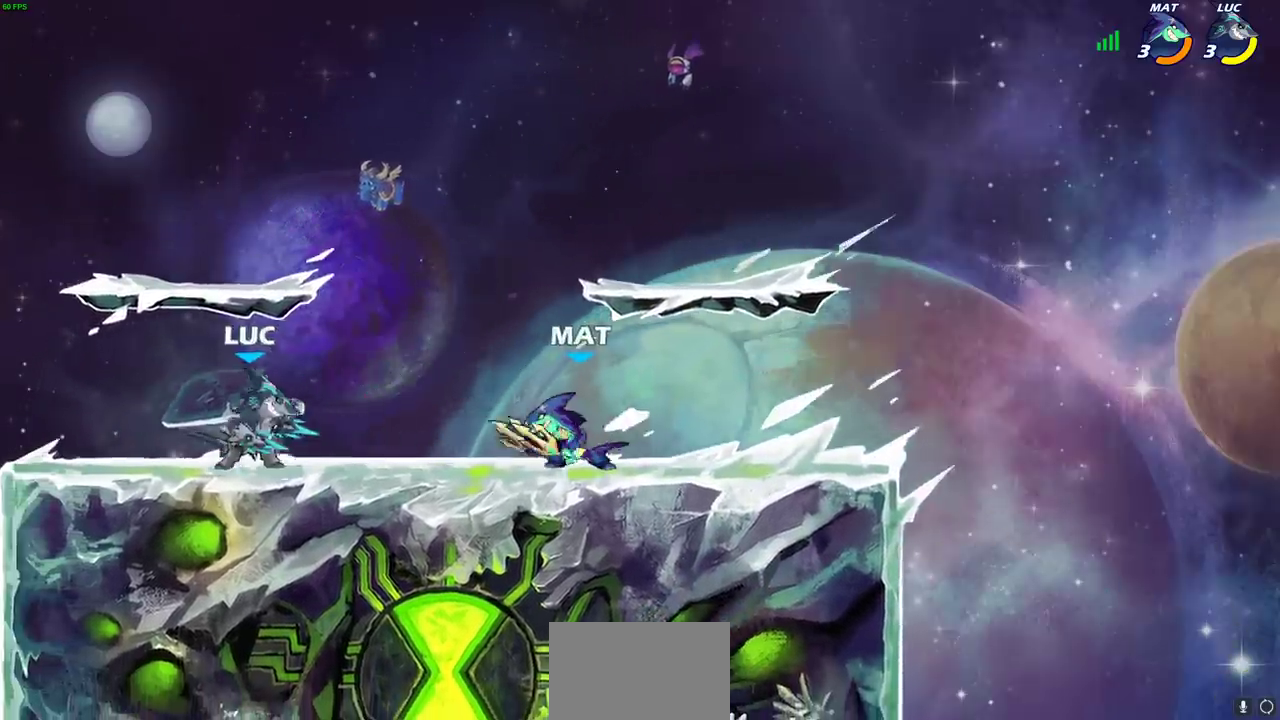
{"dt_ms": 600, "buttons": [], "left_stick": "center", "events": [[50, "CIRCLE", "up"], [150, "CIRCLE", "down"], [283, "CIRCLE", "up"], [350, "CIRCLE", "down"], [400, "CIRCLE", "up"], [533, "left_stick", "center"]]}
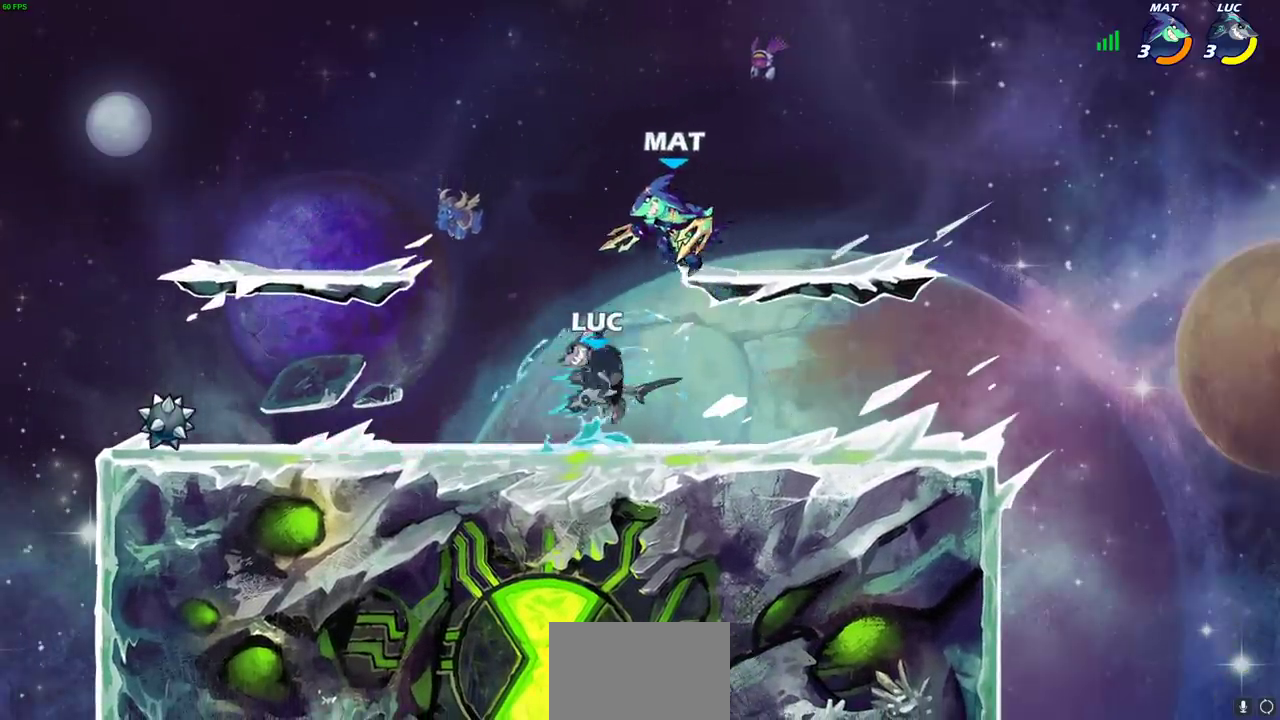
{"dt_ms": 400, "buttons": ["R2"], "left_stick": "center", "events": [[200, "left_stick", "up-left"], [283, "left_stick", "center"], [300, "R2", "down"]]}
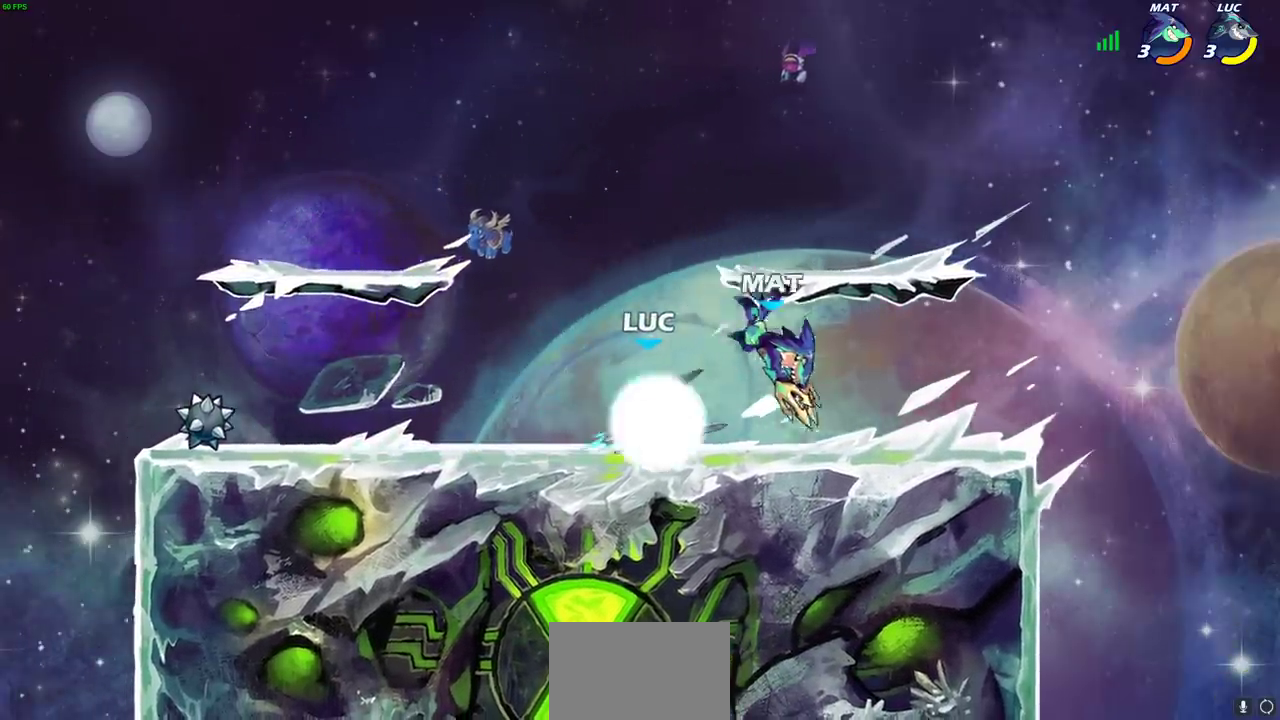
{"dt_ms": 600, "buttons": [], "left_stick": "center", "events": [[133, "left_stick", "right"], [167, "R2", "up"], [200, "SQUARE", "down"], [333, "SQUARE", "up"], [500, "left_stick", "center"]]}
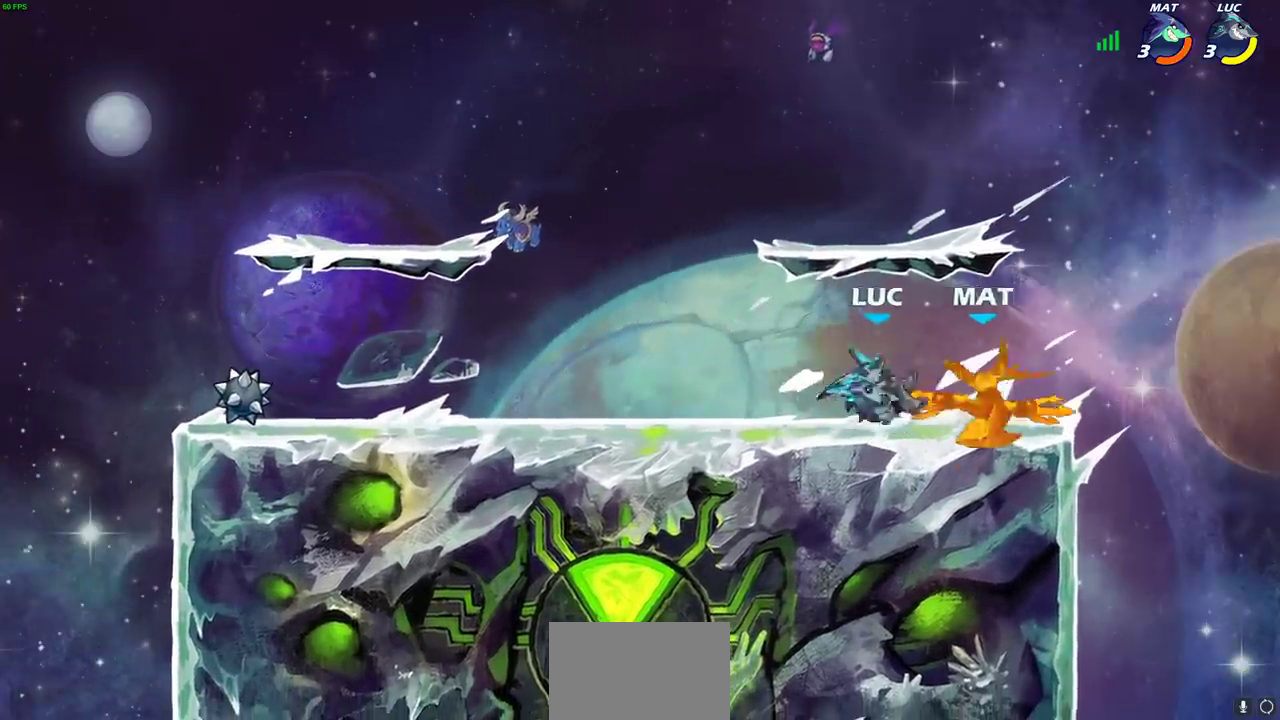
{"dt_ms": 700, "buttons": [], "left_stick": "center", "events": [[100, "left_stick", "up-left"], [150, "R2", "down"], [183, "SQUARE", "down"], [200, "L1", "down"], [200, "left_stick", "down"], [250, "L1", "up"], [283, "R2", "up"], [300, "SQUARE", "up"], [300, "left_stick", "center"], [550, "CIRCLE", "down"], [617, "CIRCLE", "up"]]}
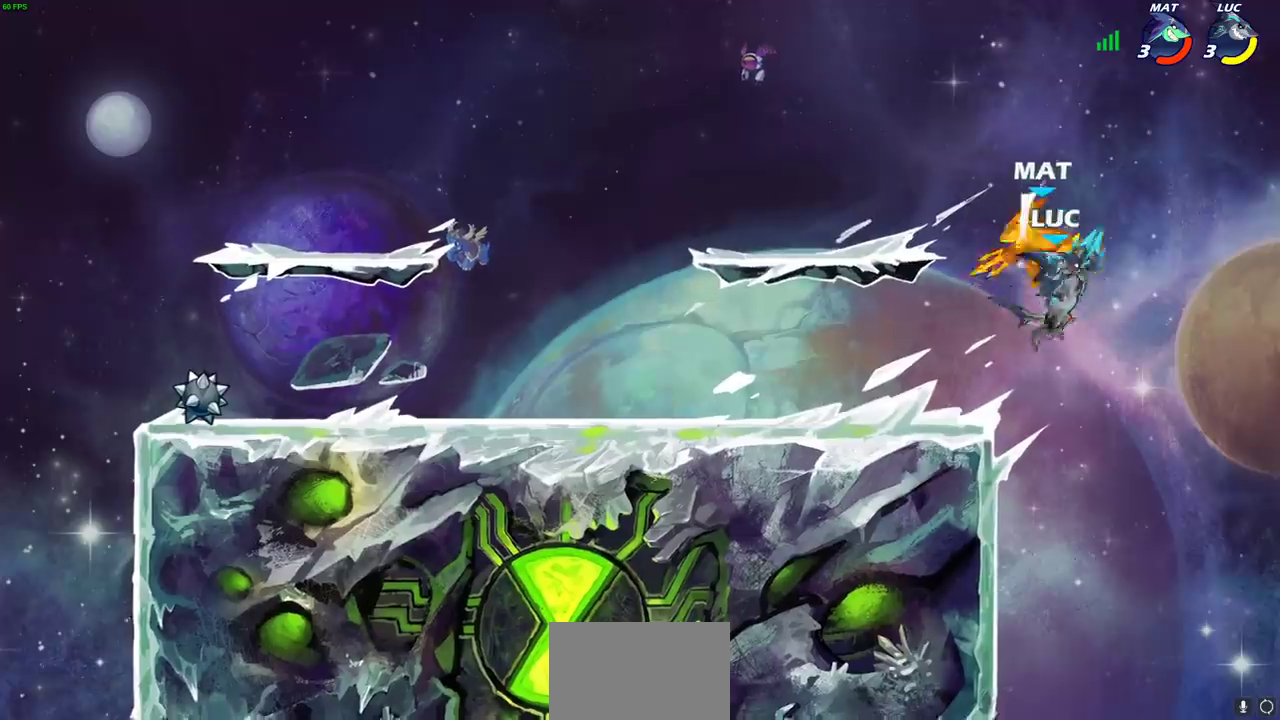
{"dt_ms": 300, "buttons": [], "left_stick": "center", "events": []}
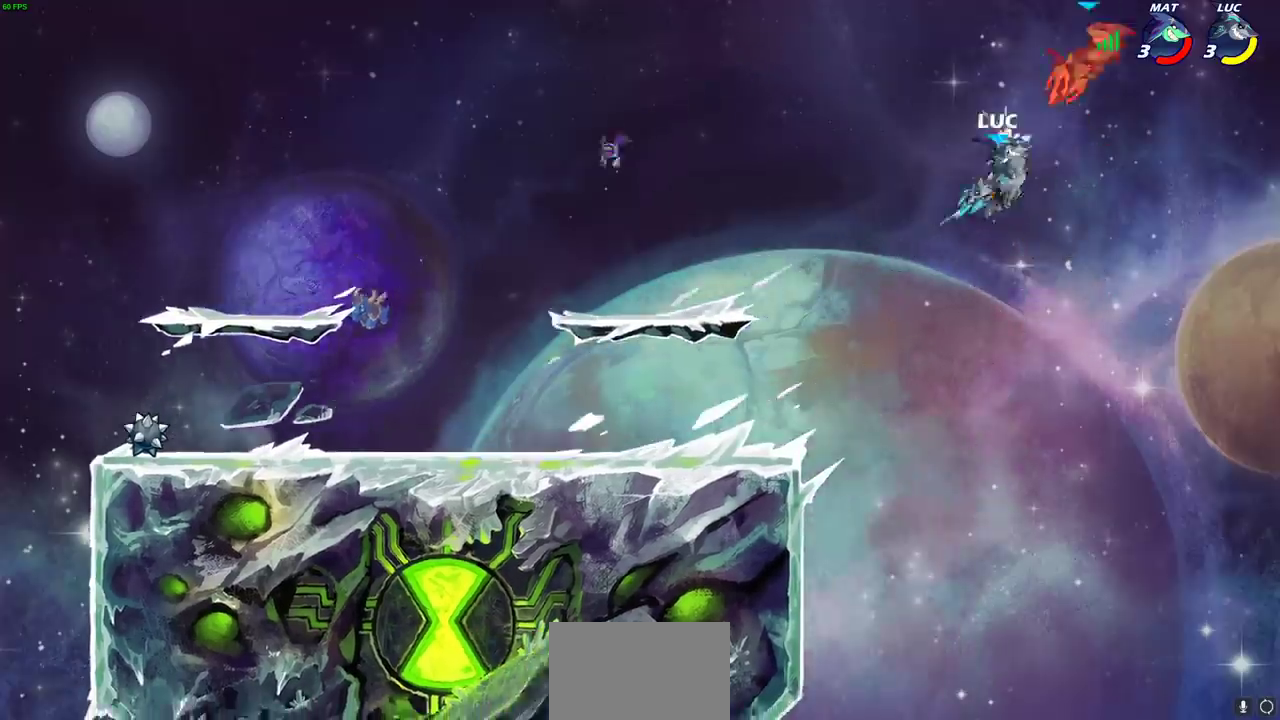
{"dt_ms": 700, "buttons": ["CROSS"], "left_stick": "left", "events": [[67, "left_stick", "left"], [700, "CROSS", "down"]]}
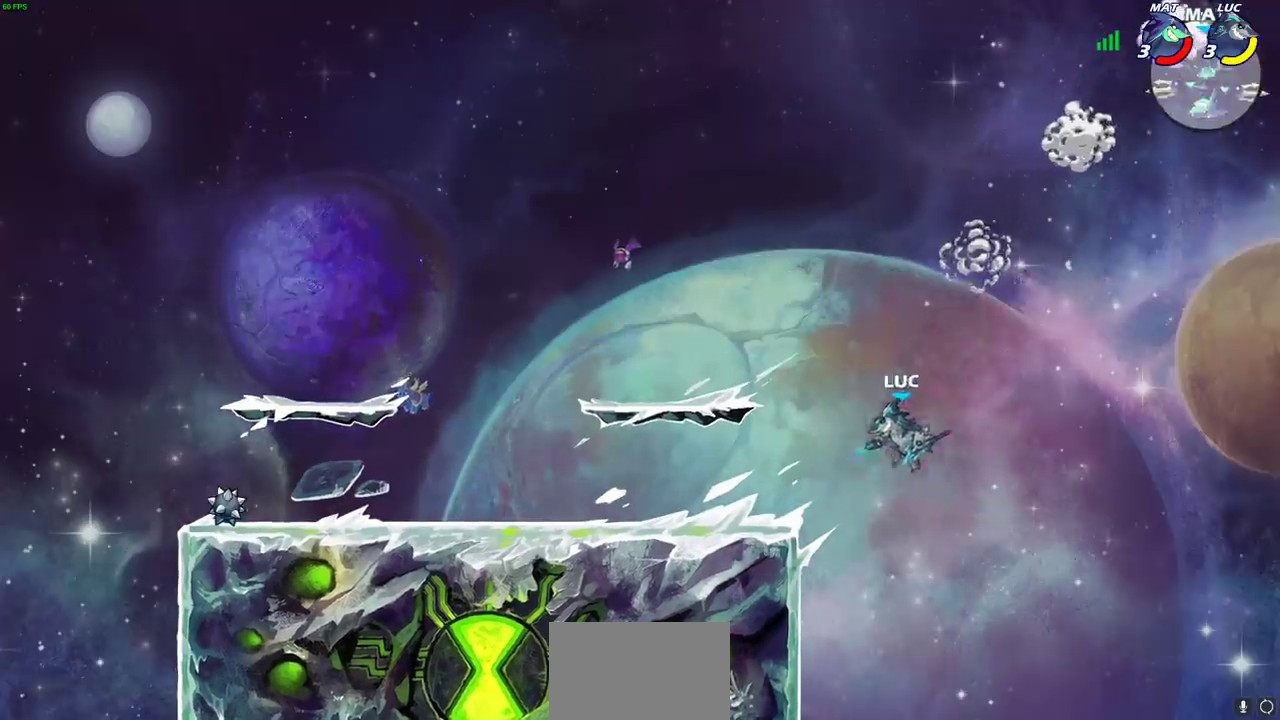
{"dt_ms": 300, "buttons": [], "left_stick": "up-left", "events": [[33, "left_stick", "up-left"], [267, "CROSS", "up"]]}
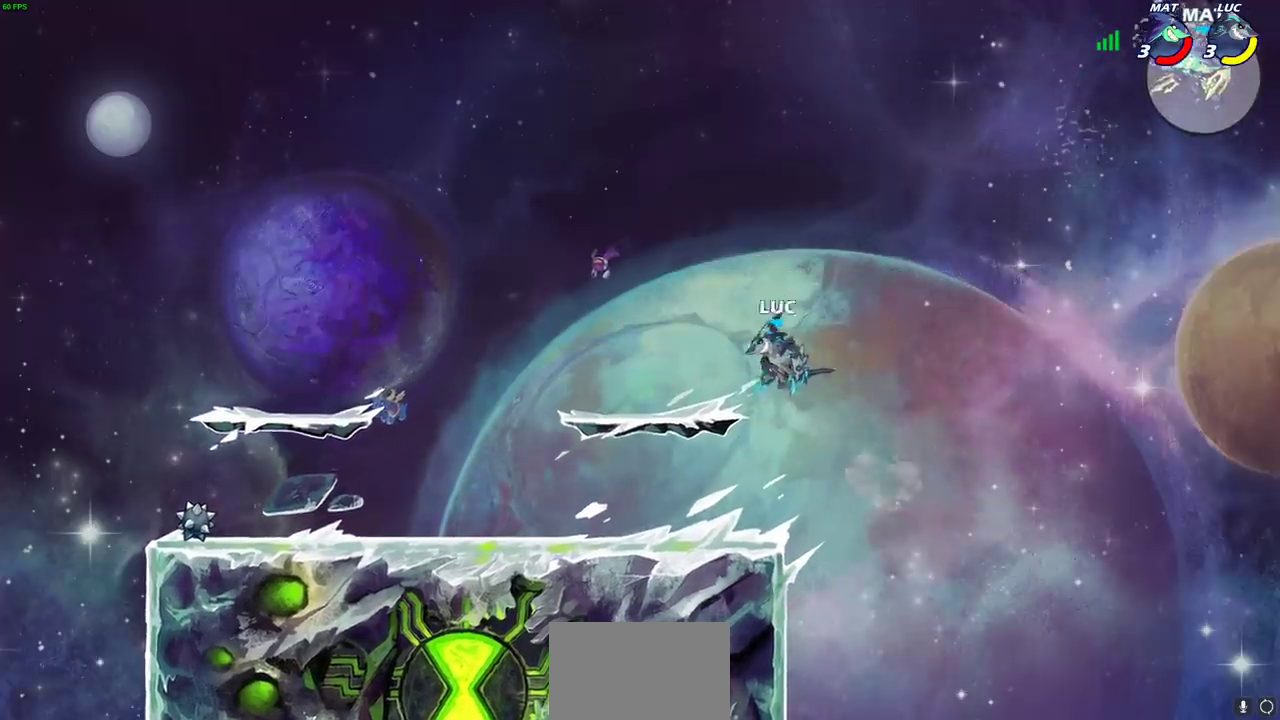
{"dt_ms": 400, "buttons": [], "left_stick": "right", "events": [[50, "left_stick", "left"], [150, "left_stick", "down-left"], [317, "left_stick", "right"]]}
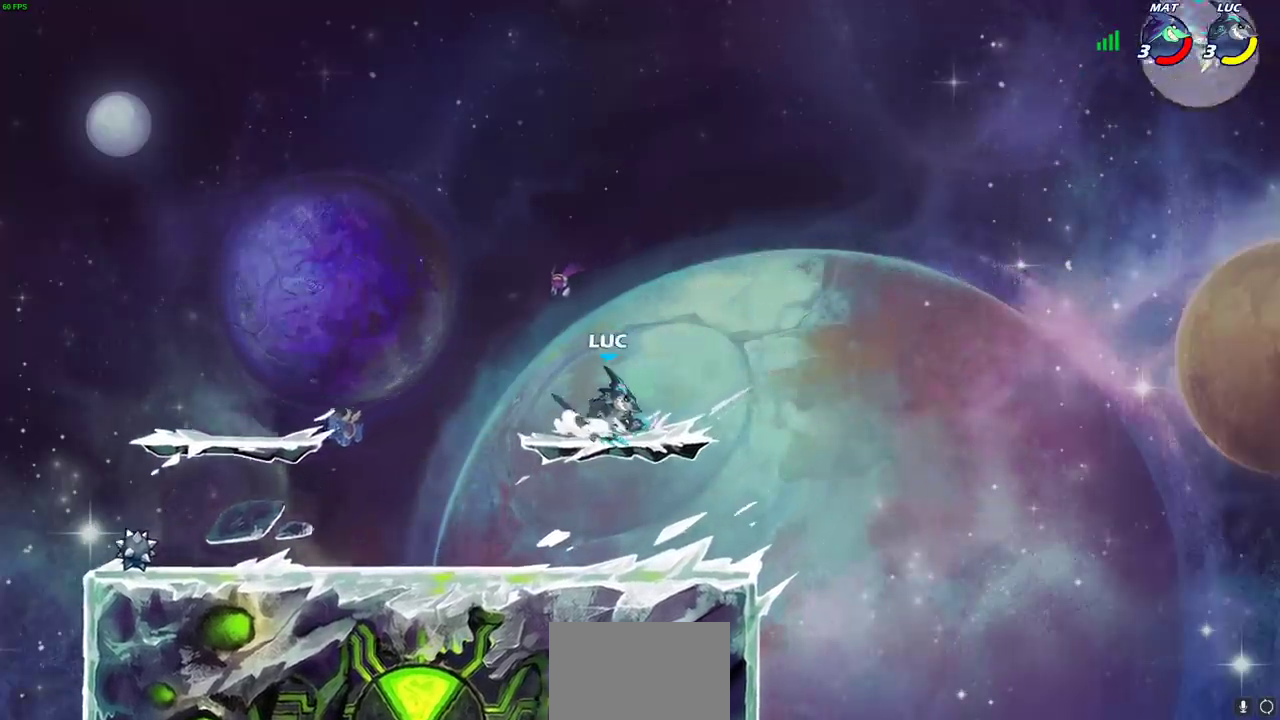
{"dt_ms": 700, "buttons": ["L1"], "left_stick": "right", "events": [[100, "R2", "down"], [117, "CIRCLE", "down"], [267, "R2", "up"], [583, "CIRCLE", "up"], [700, "L1", "down"]]}
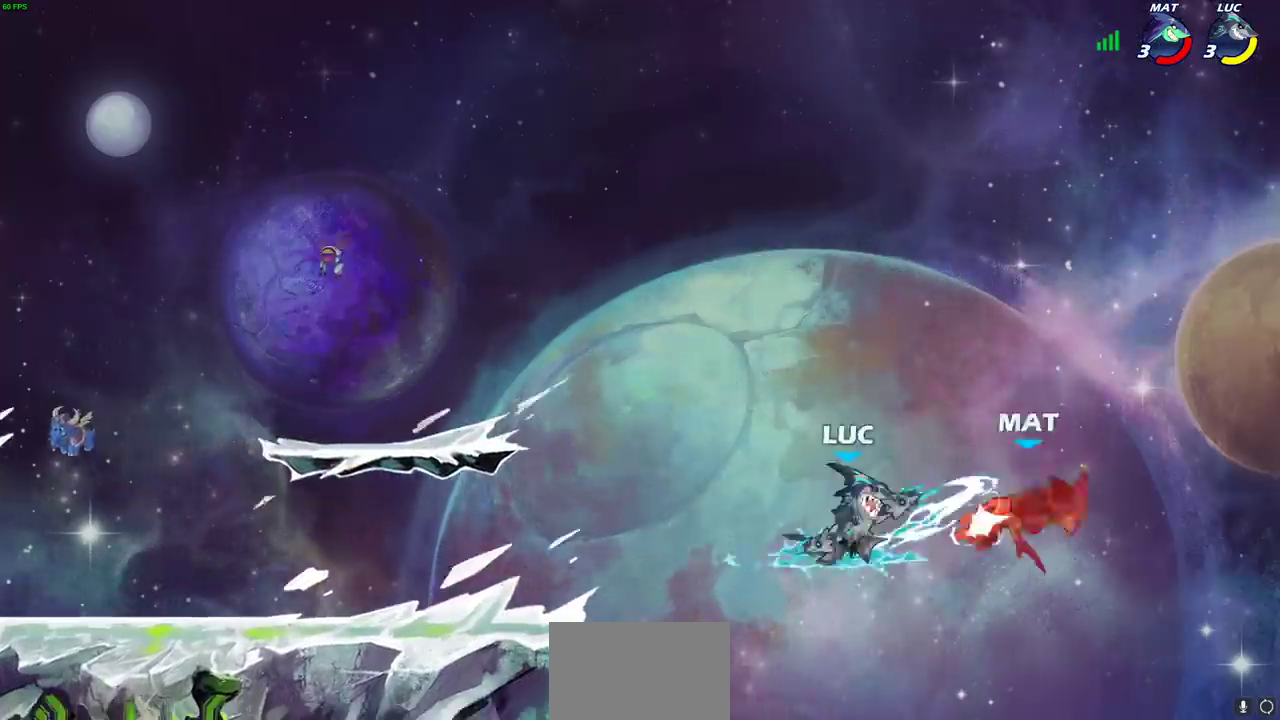
{"dt_ms": 600, "buttons": [], "left_stick": "left", "events": [[33, "left_stick", "center"], [150, "L1", "up"], [333, "left_stick", "left"]]}
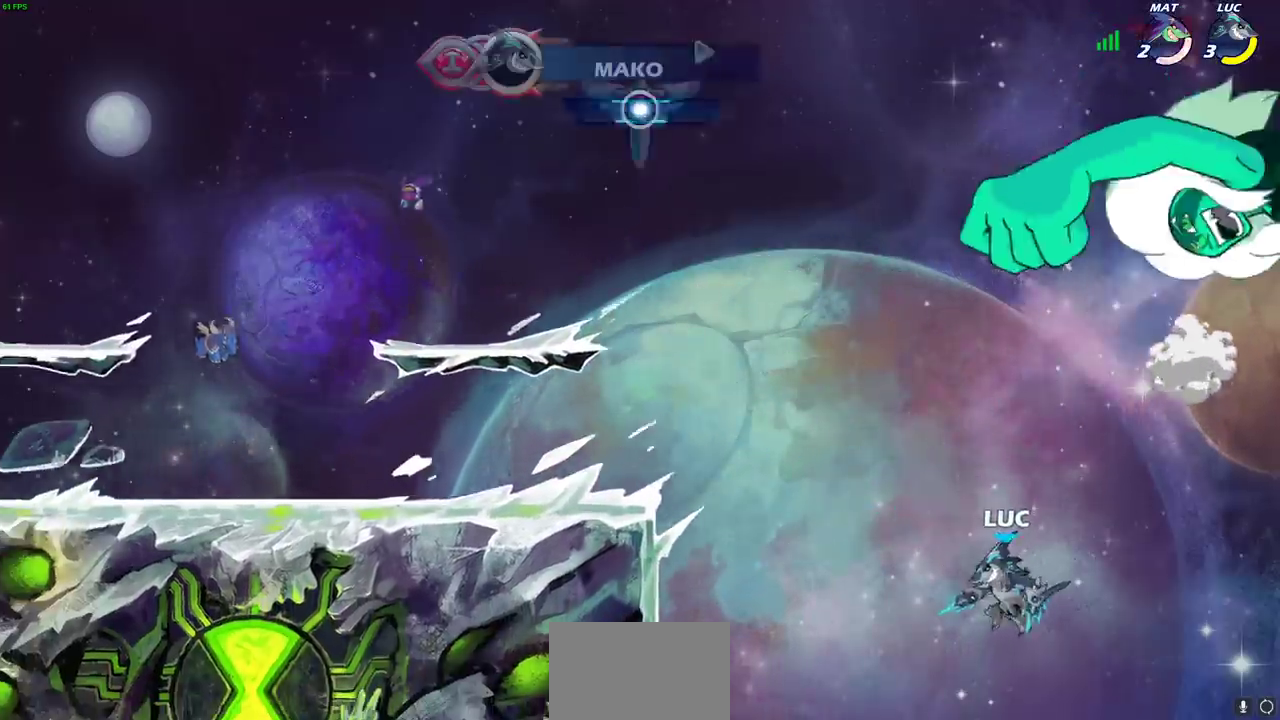
{"dt_ms": 300, "buttons": [], "left_stick": "left", "events": [[100, "CROSS", "down"], [250, "CROSS", "up"]]}